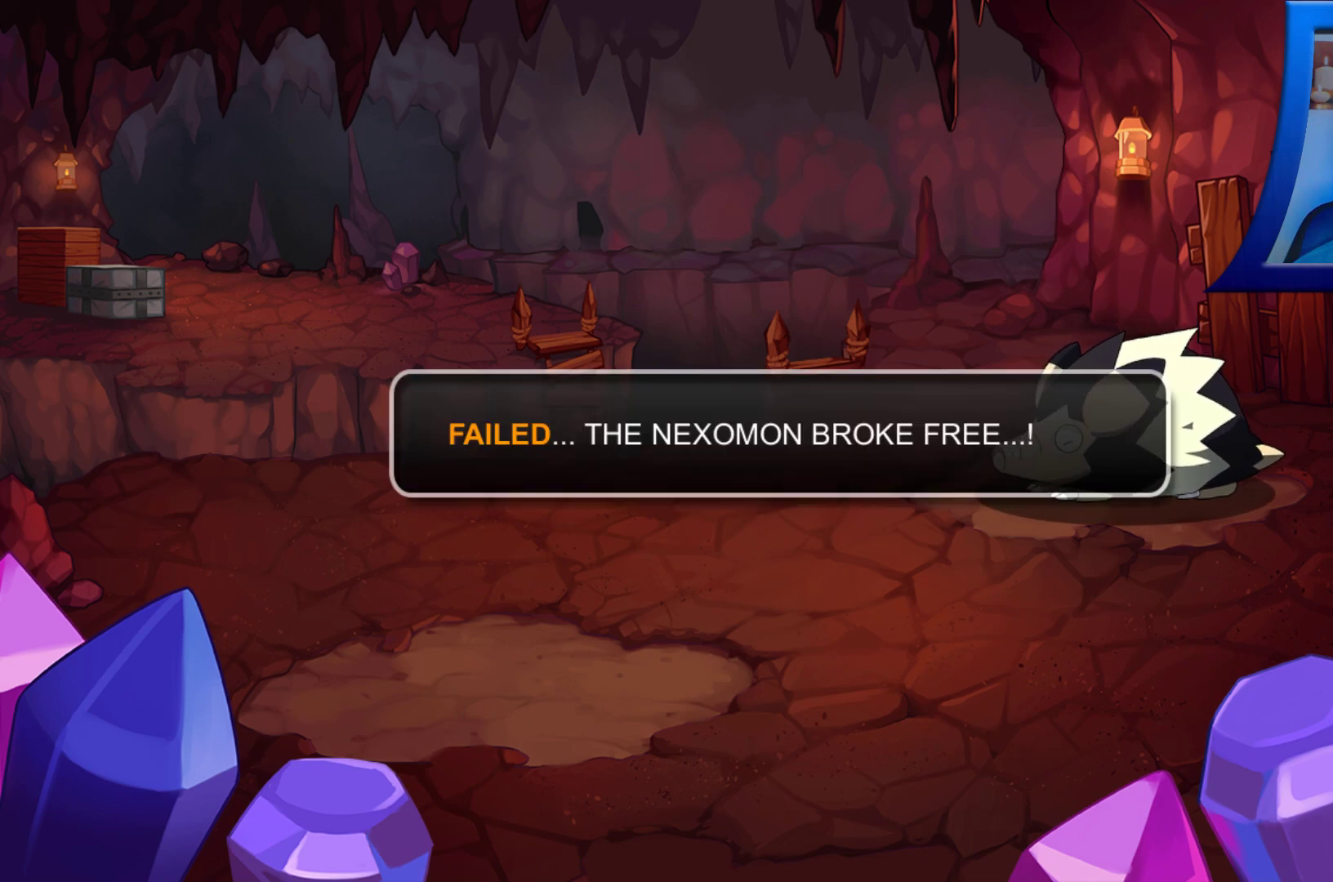
Gameplay with a controller (Xbox layout); each line is a JSON object with the inputs held at the frame after it. "events" lists button and stick changes between this image and that frame as [ms after this image, input, new state], when the widget could be followed in between. Not read: HOME L3 R3.
{"buttons": [], "left_stick": "center", "right_stick": "center", "events": [[117, "A", "down"], [267, "A", "up"]]}
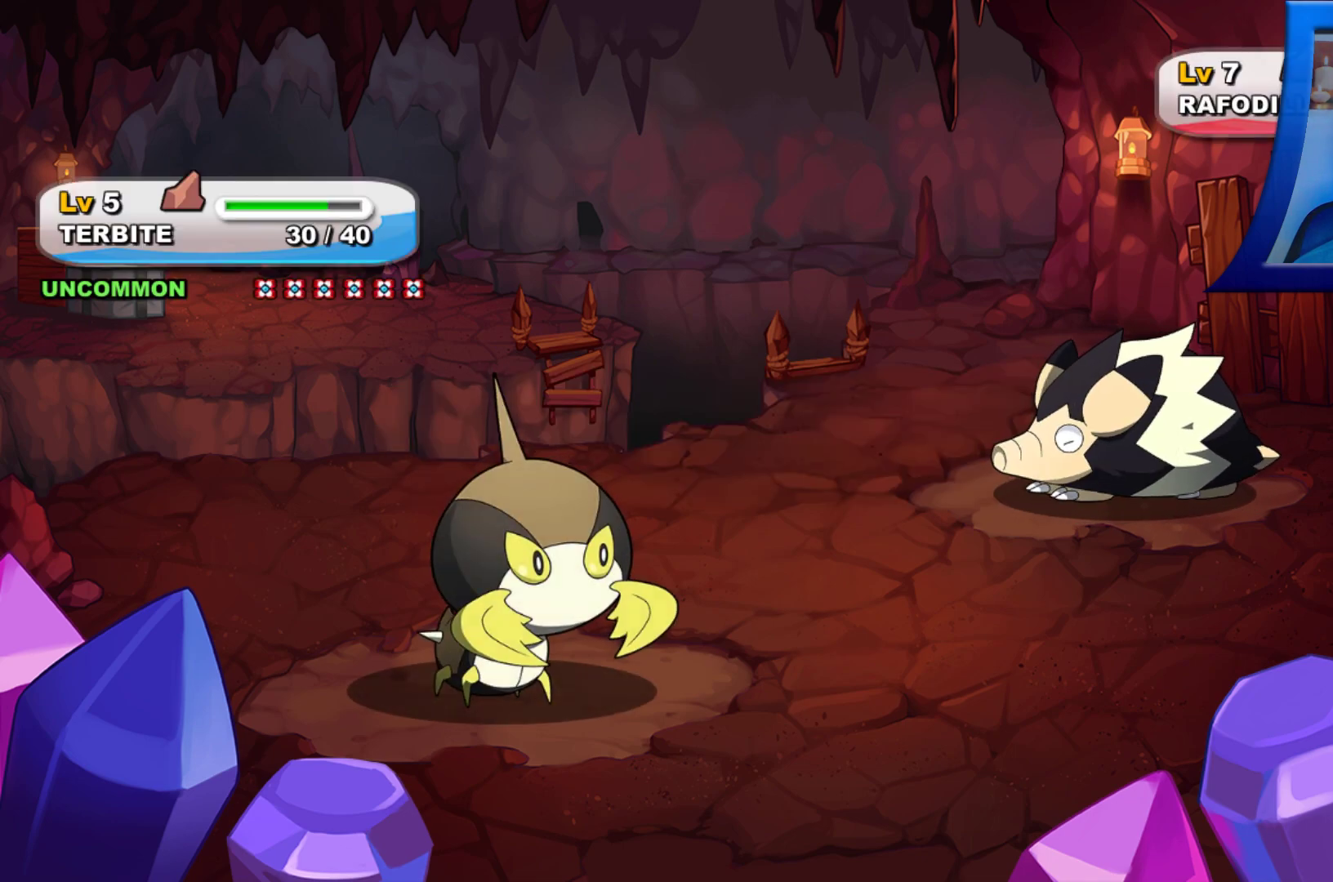
{"buttons": [], "left_stick": "center", "right_stick": "center", "events": []}
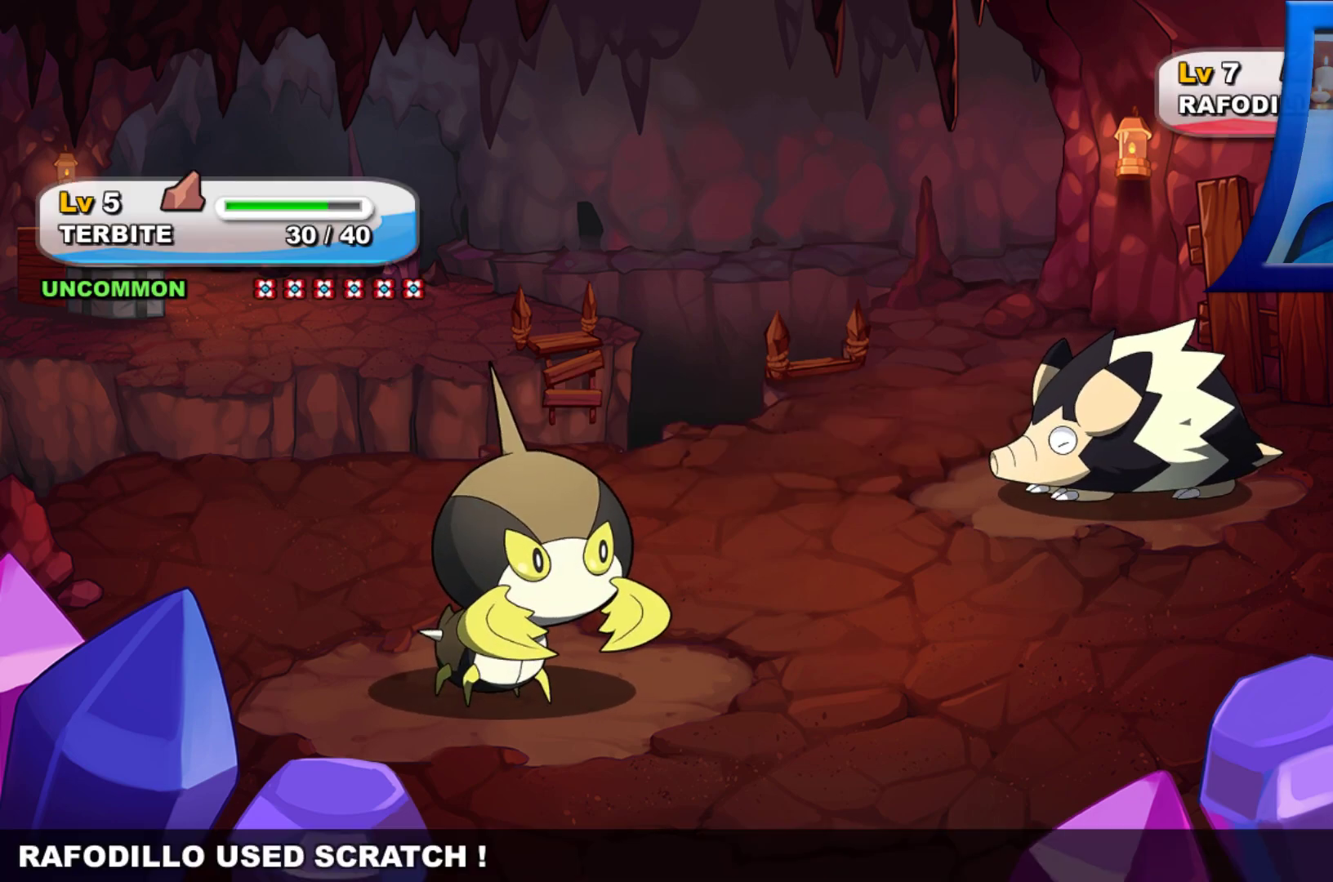
{"buttons": [], "left_stick": "center", "right_stick": "center", "events": []}
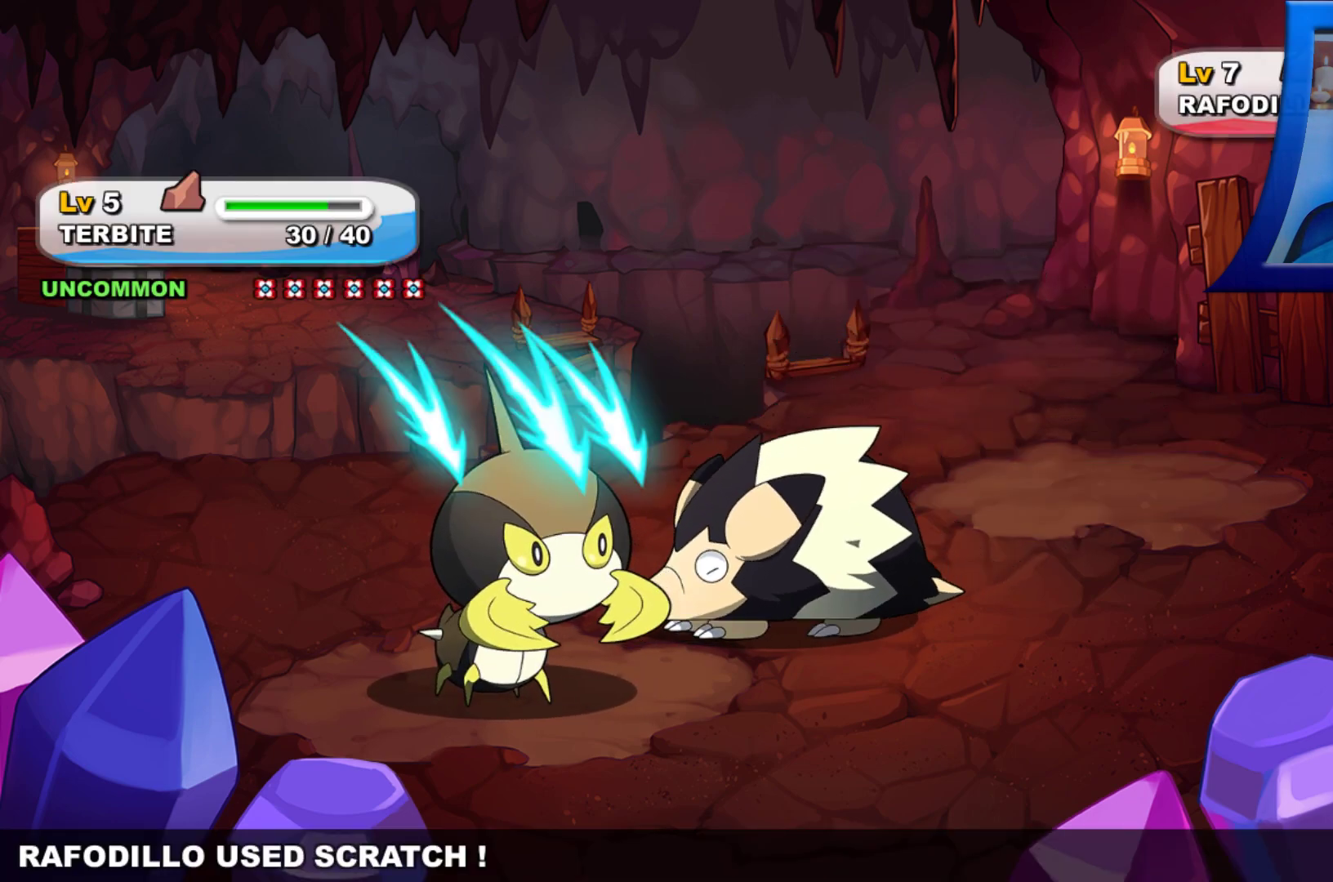
{"buttons": [], "left_stick": "center", "right_stick": "center", "events": []}
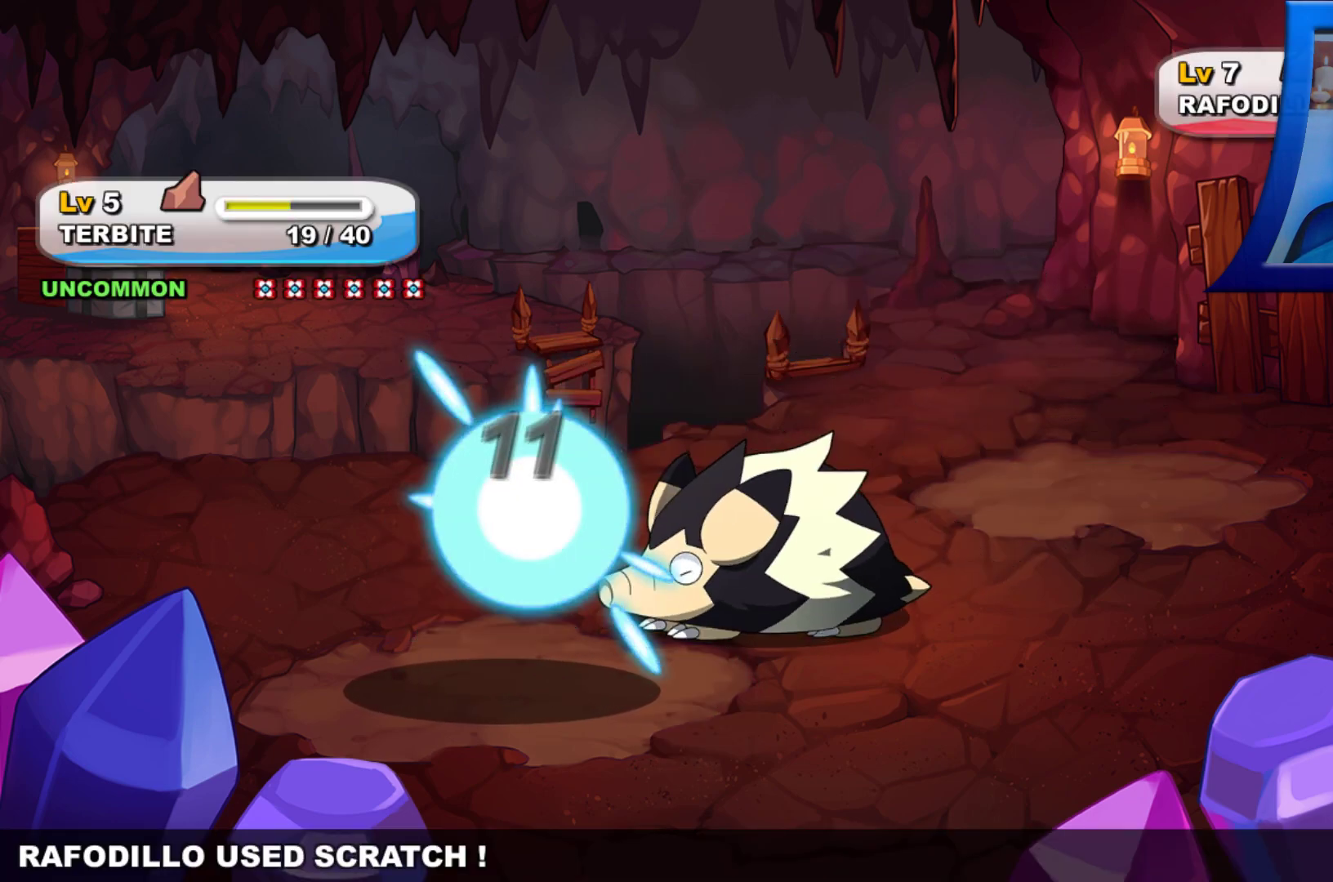
{"buttons": [], "left_stick": "center", "right_stick": "center", "events": []}
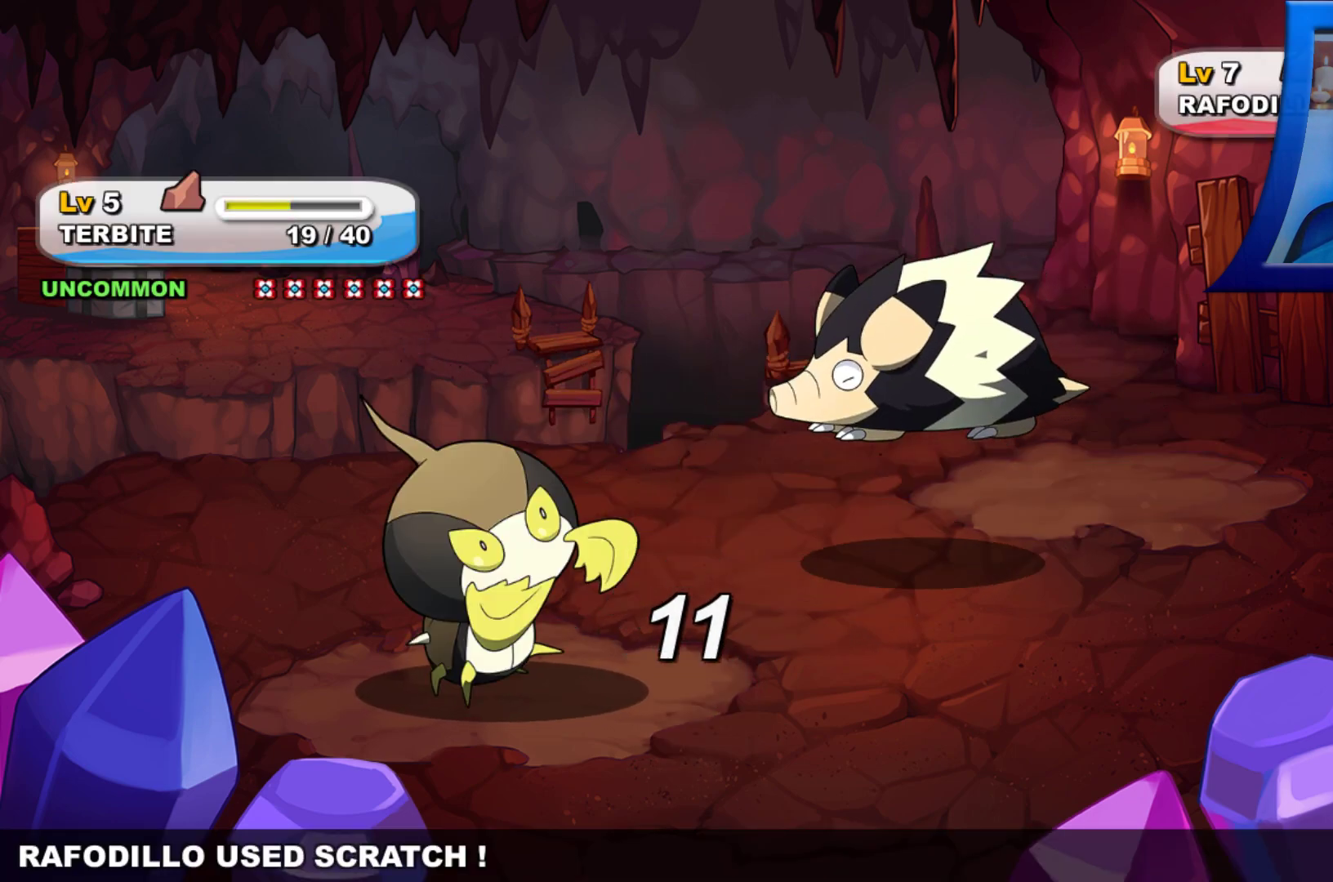
{"buttons": [], "left_stick": "center", "right_stick": "center", "events": []}
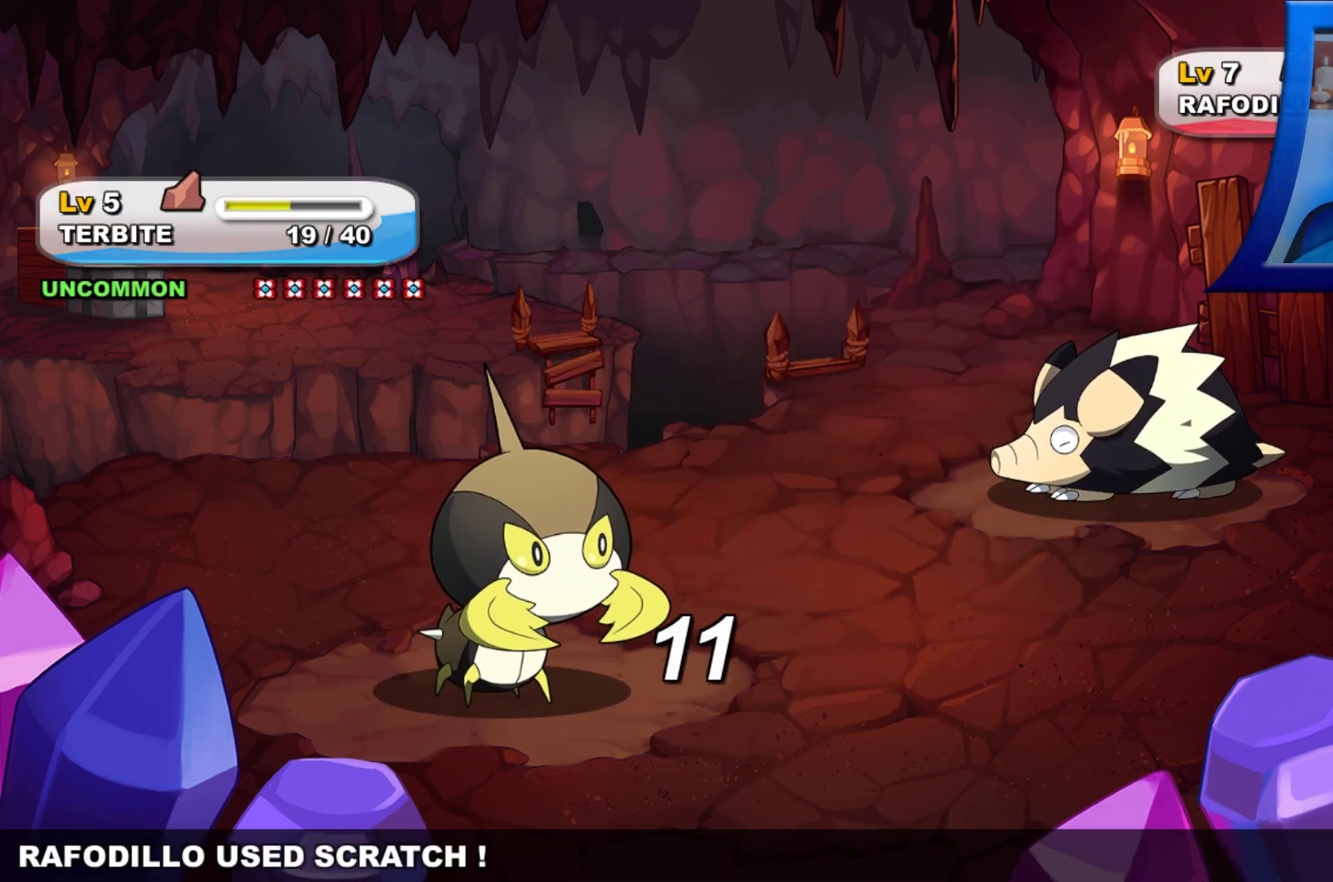
{"buttons": [], "left_stick": "center", "right_stick": "center", "events": []}
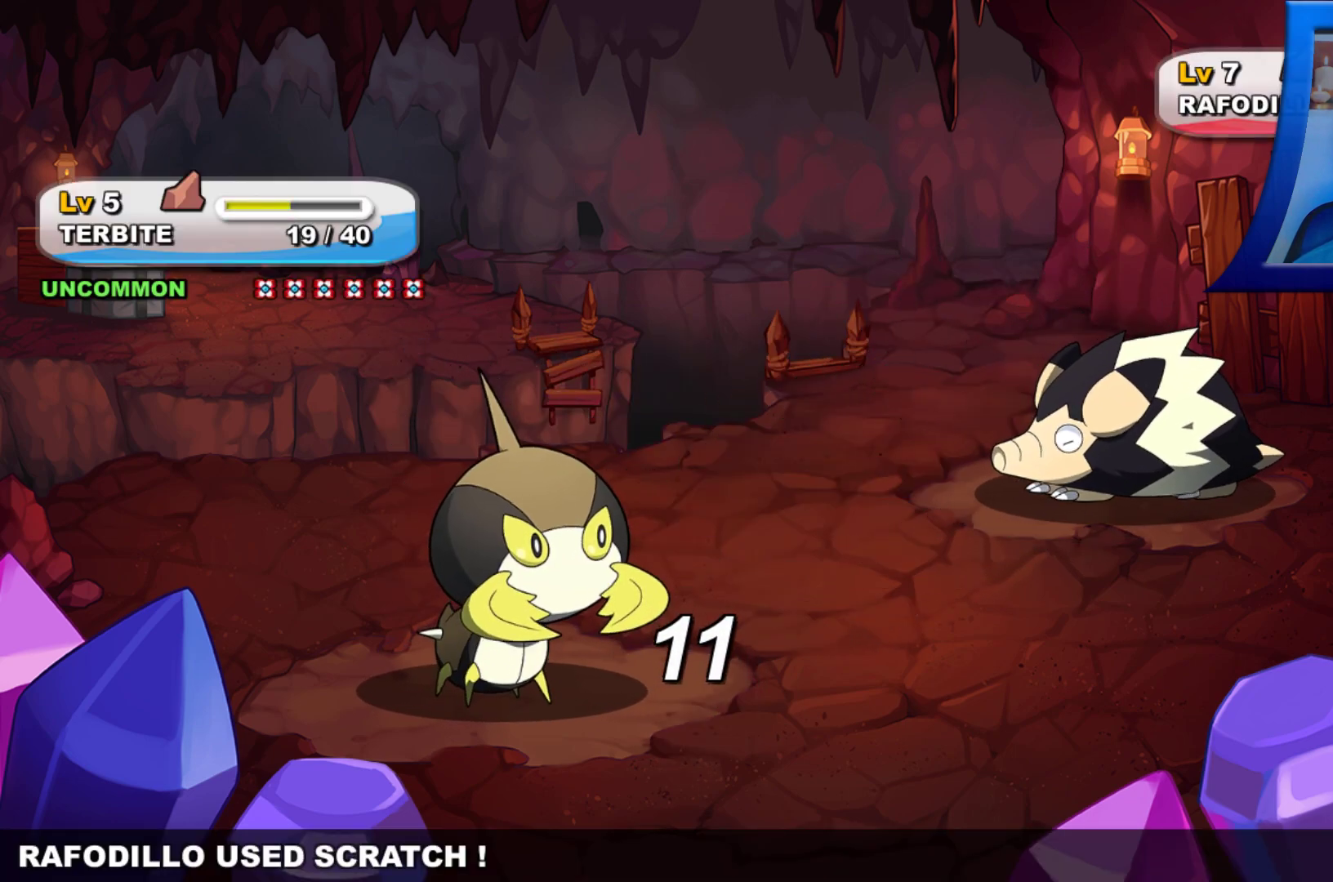
{"buttons": [], "left_stick": "center", "right_stick": "center", "events": []}
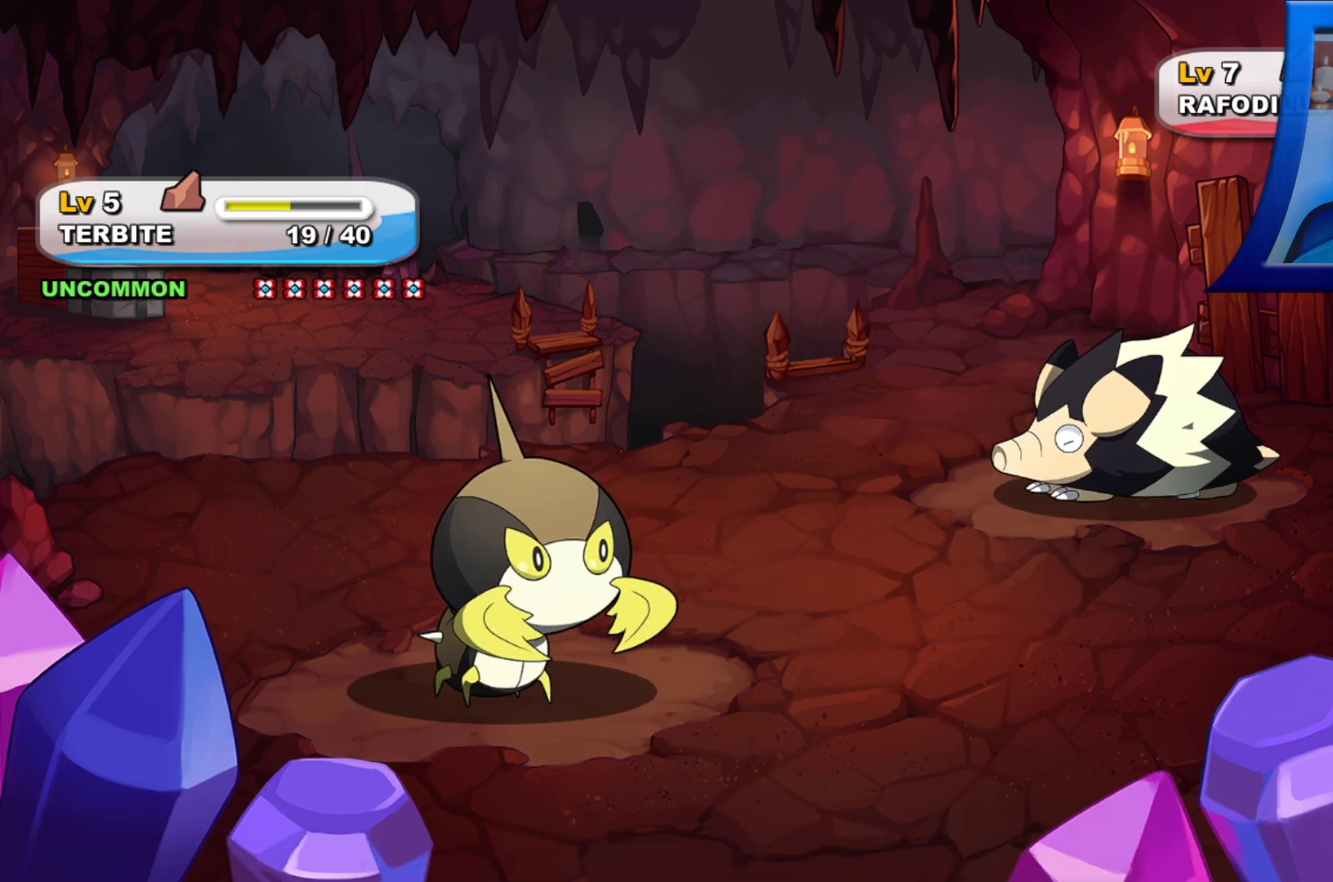
{"buttons": [], "left_stick": "center", "right_stick": "center", "events": [[283, "DPAD_RIGHT", "down"], [433, "DPAD_RIGHT", "up"]]}
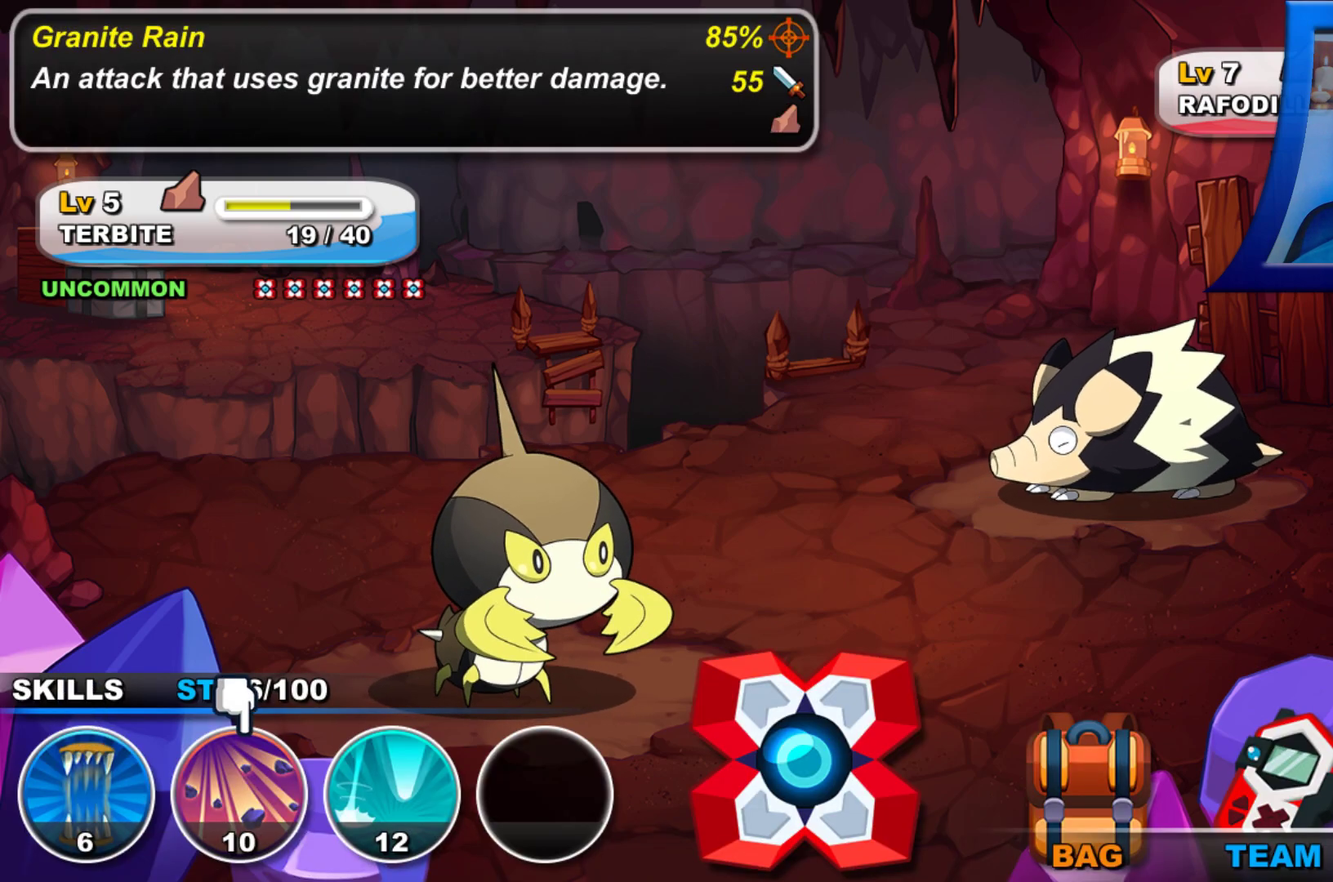
{"buttons": ["DPAD_RIGHT"], "left_stick": "center", "right_stick": "center", "events": [[33, "DPAD_RIGHT", "down"], [150, "DPAD_RIGHT", "up"], [217, "DPAD_RIGHT", "down"], [333, "DPAD_RIGHT", "up"], [433, "DPAD_RIGHT", "down"]]}
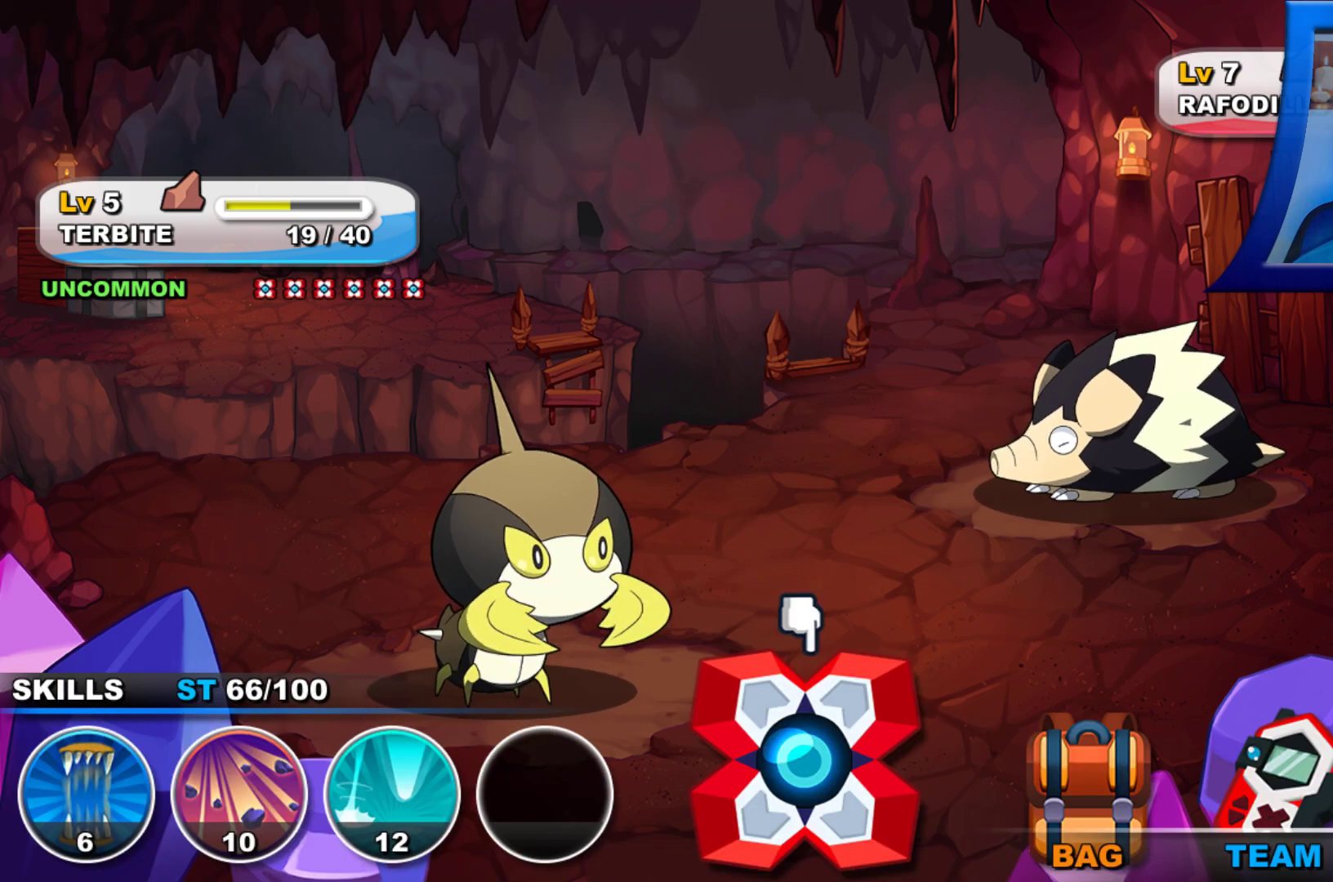
{"buttons": [], "left_stick": "center", "right_stick": "center", "events": [[50, "DPAD_RIGHT", "up"], [233, "A", "down"], [400, "A", "up"]]}
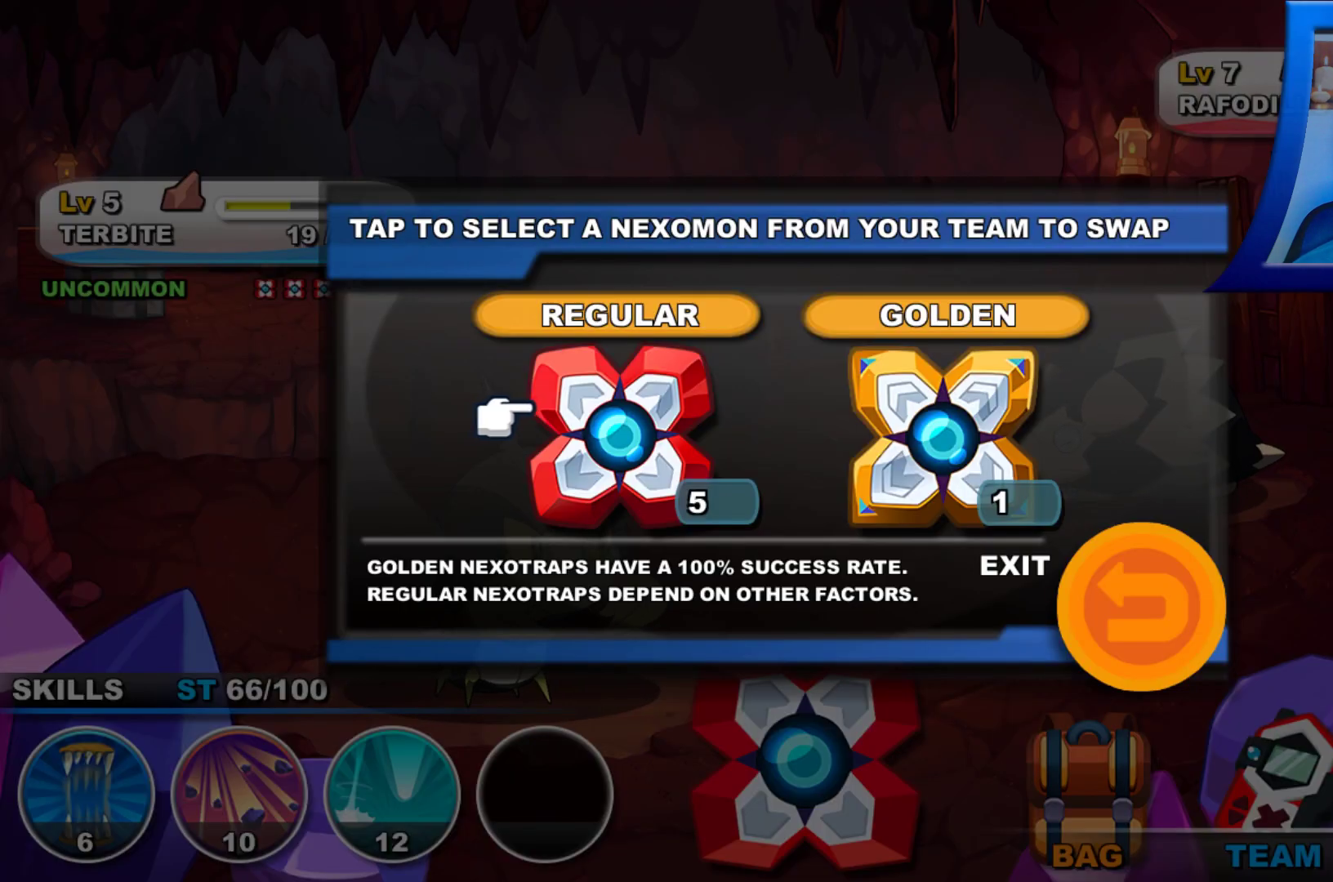
{"buttons": [], "left_stick": "center", "right_stick": "center", "events": [[167, "A", "down"], [300, "A", "up"]]}